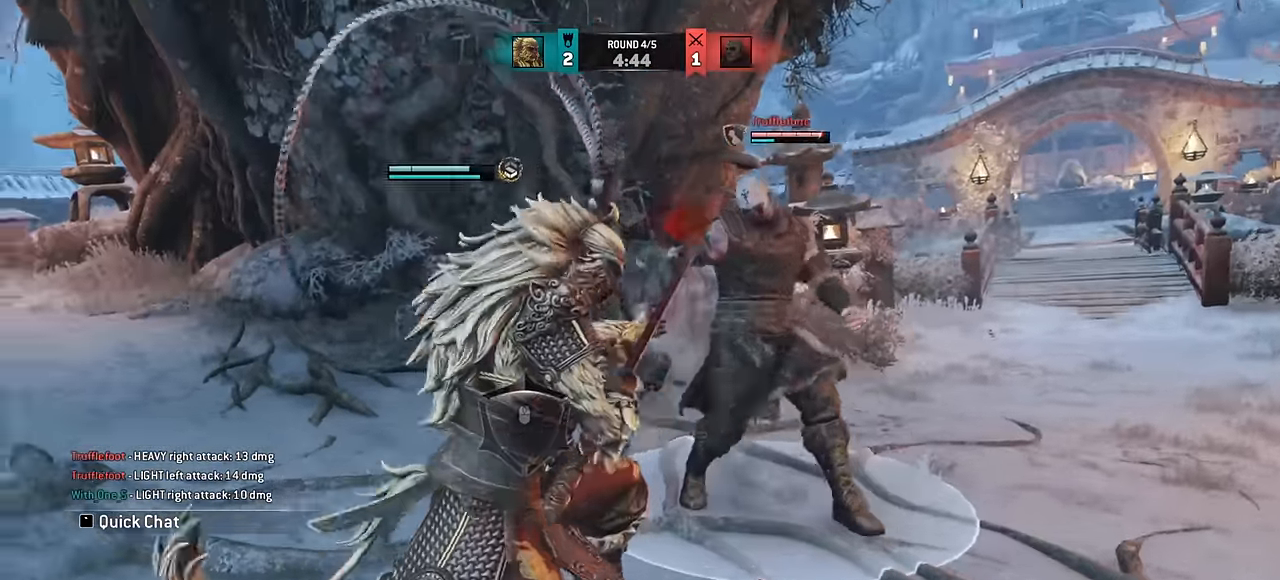
Gameplay with keyboard and mouse; each line is a JSON object with the keys and mouse buttons held at the frame after it. "events" lists presses ("down") and releases ("up") of "a", "ctrl", "d", "e", "q", "s", "shift", "space", "w", "mouse_left", "mouse_wheel", "mouse_right", "mouse_mb4" and "mouse_mb5" between this image and that frame as [ms after this image, input, new state], when the widget could be followed in between. "mouse_left", "mouse_wheel", "mouse_right", "mouse_mb4", "mouse_mb5" = the "left", "wheel", "right", "mb4", "mb5" buttons of the "mouse" list. No other keys are recorded. "wheel" means that the mouse wheel is clicked or scrolled. Mouse movement is not recorded.
{"keys": [], "mouse": [], "events": []}
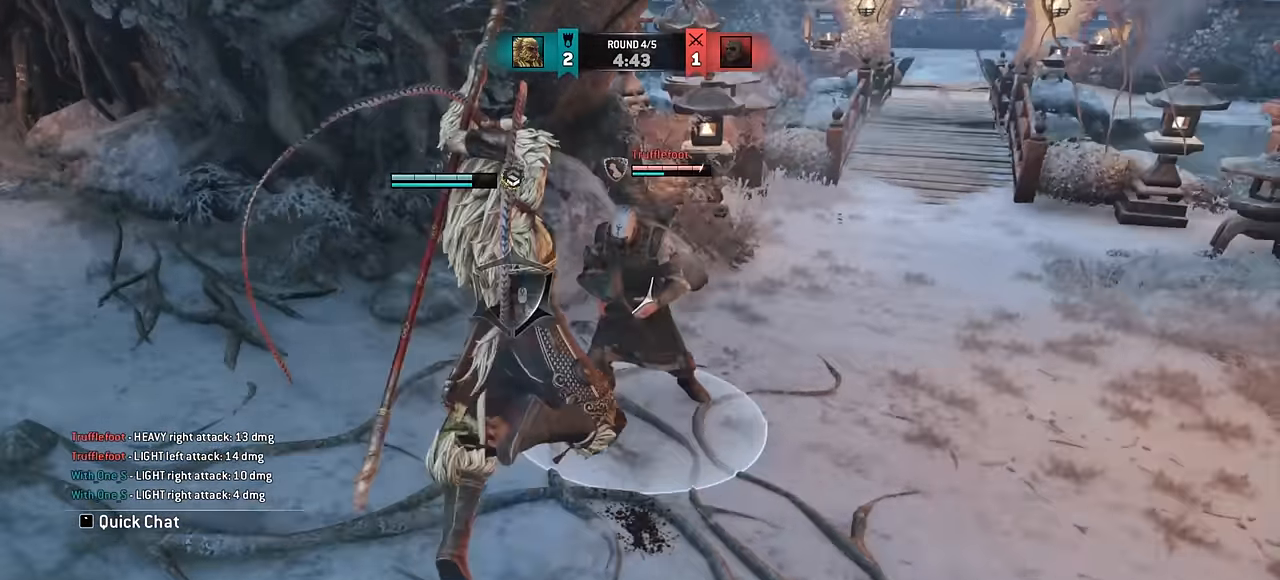
{"keys": [], "mouse": [], "events": []}
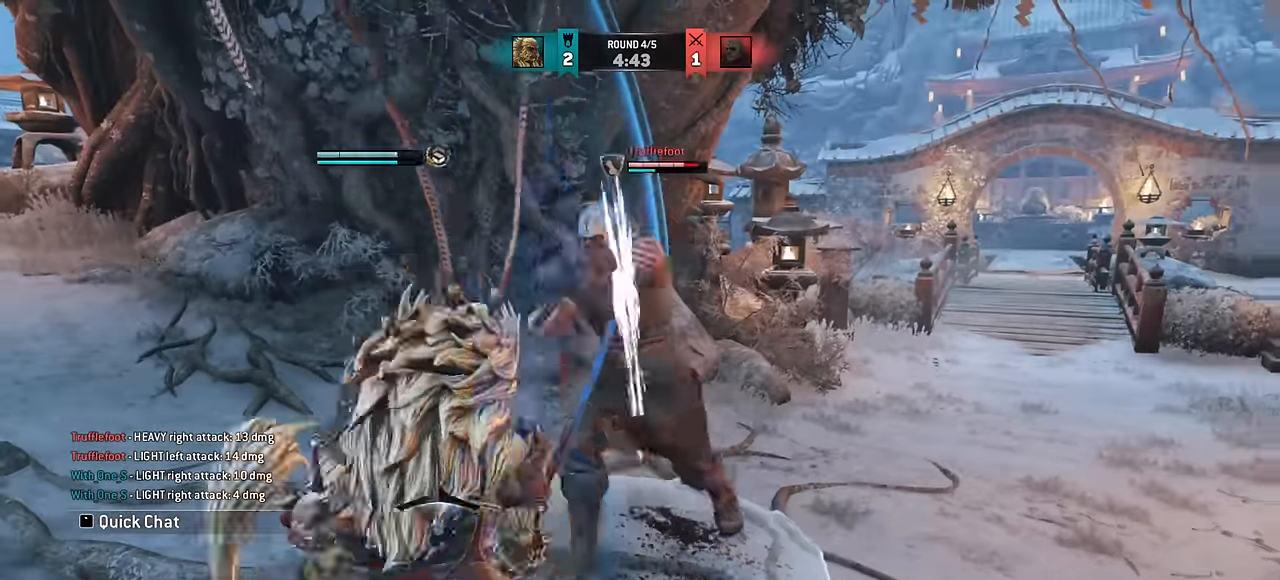
{"keys": ["d"], "mouse": [], "events": [[433, "d", "down"]]}
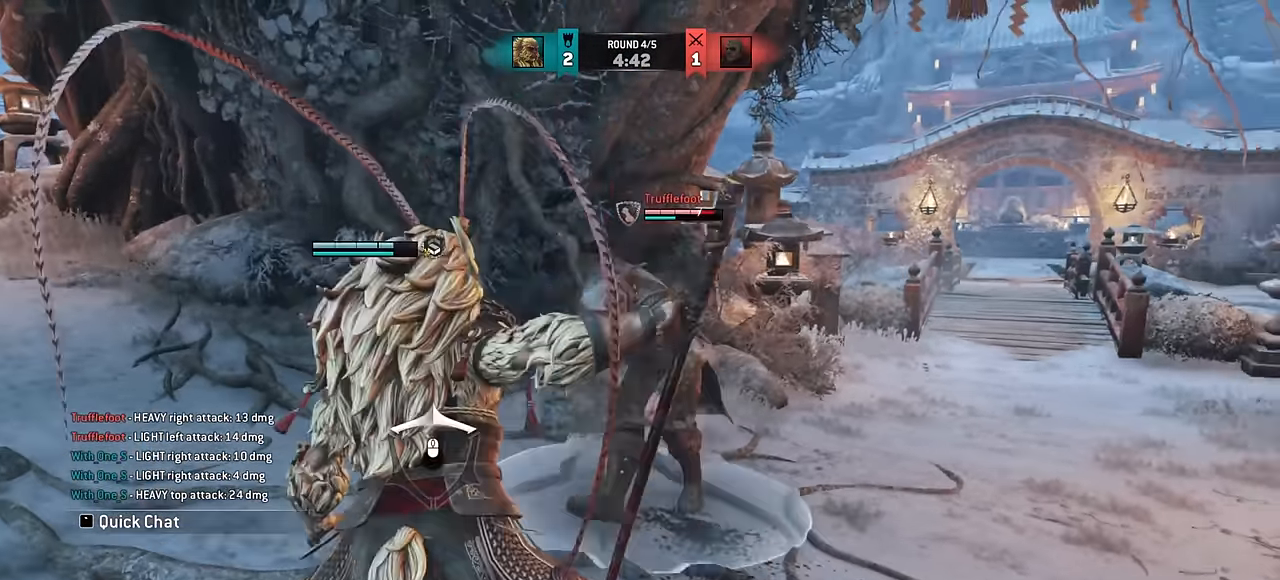
{"keys": [], "mouse": [], "events": [[217, "d", "up"]]}
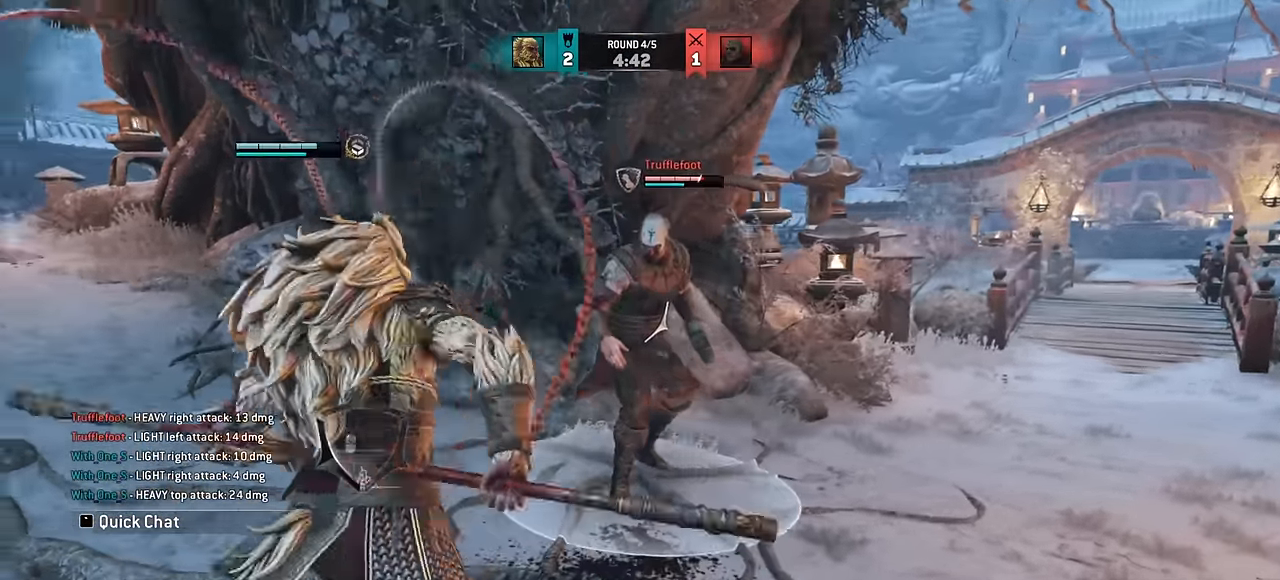
{"keys": ["d"], "mouse": [], "events": [[200, "e", "down"], [250, "e", "up"], [384, "d", "down"]]}
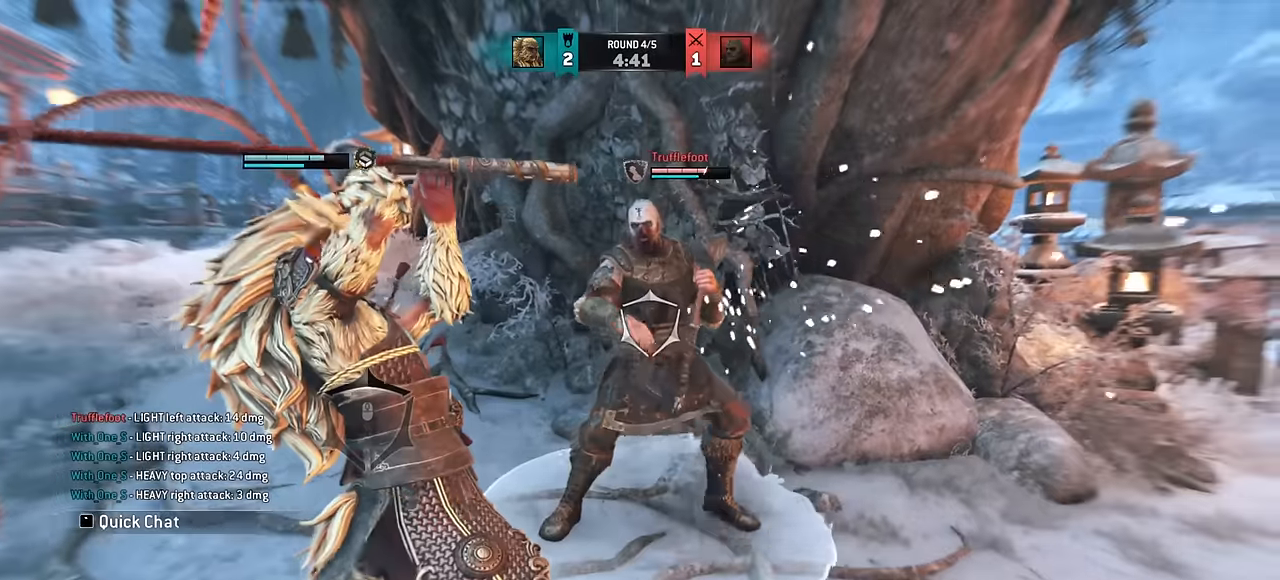
{"keys": ["d"], "mouse": [], "events": []}
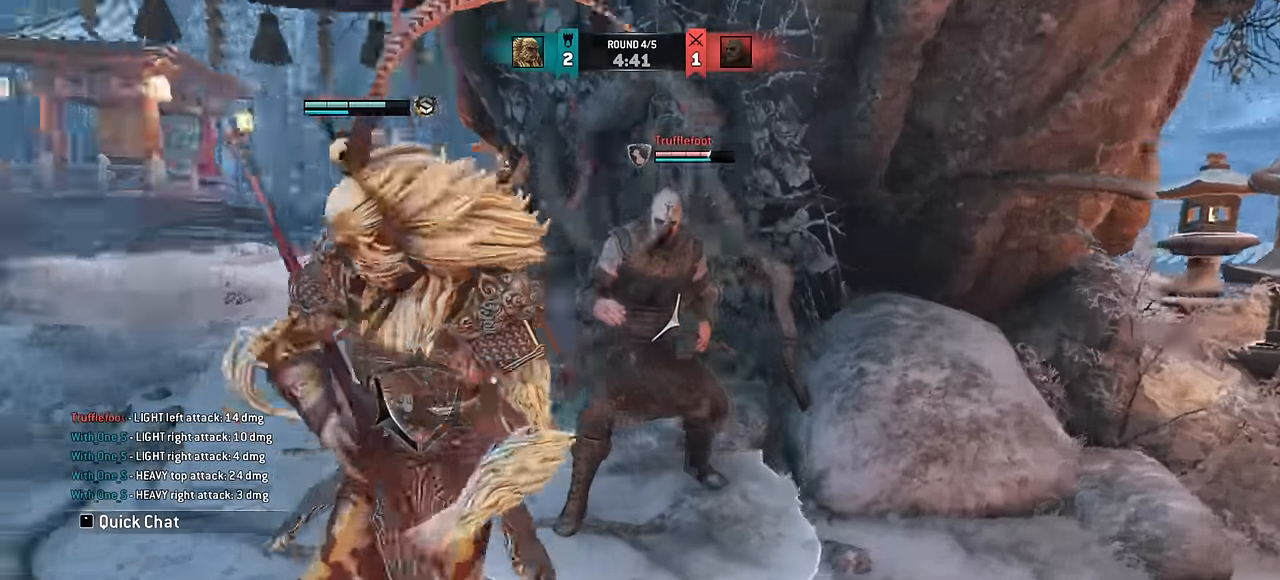
{"keys": [], "mouse": [], "events": [[217, "d", "up"]]}
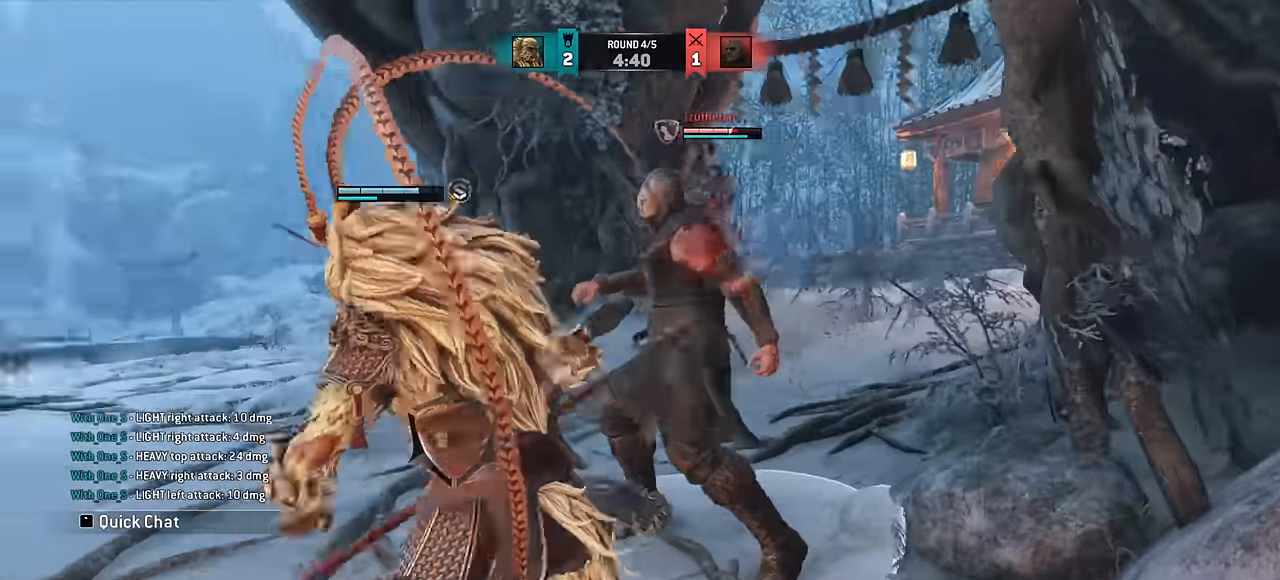
{"keys": [], "mouse": [], "events": []}
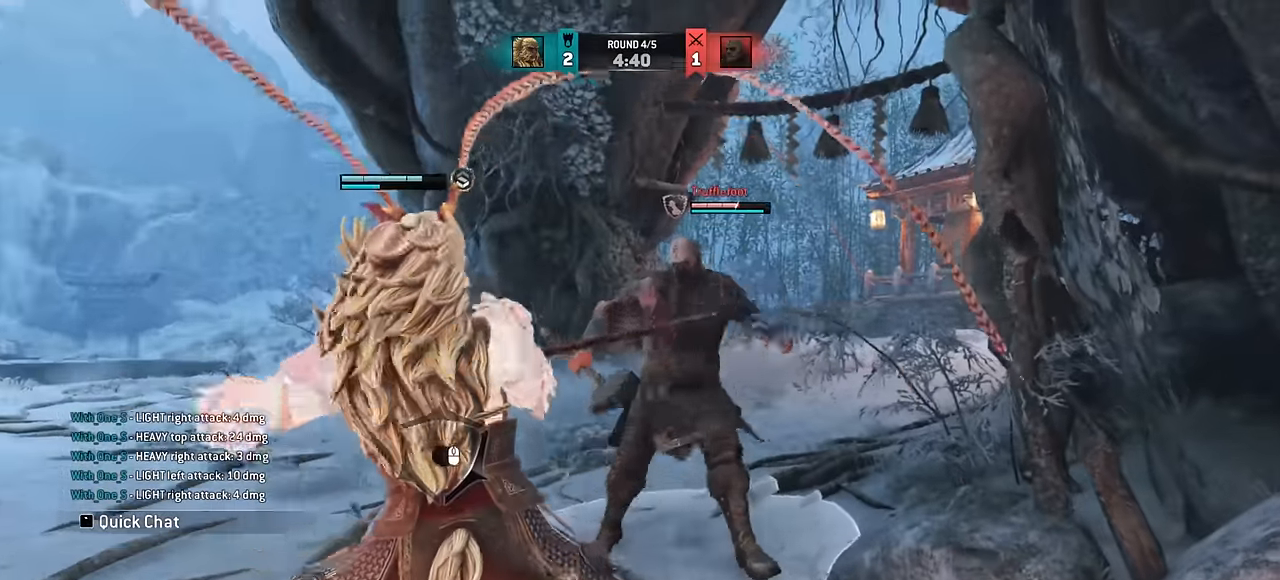
{"keys": [], "mouse": [], "events": []}
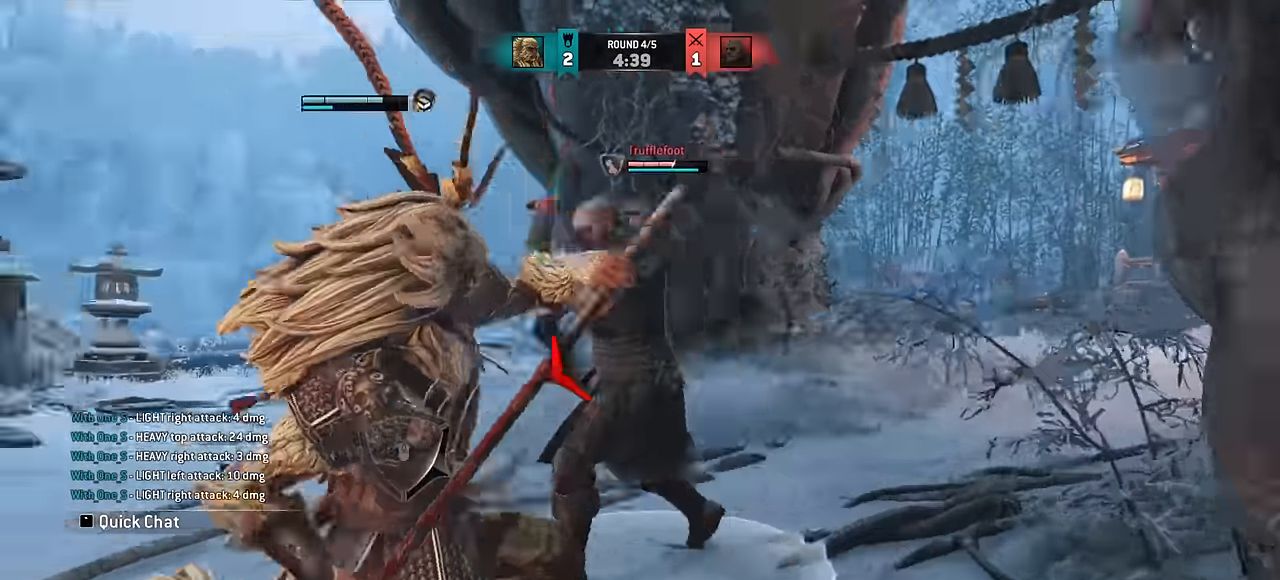
{"keys": ["d", "w"], "mouse": [], "events": [[217, "w", "down"], [384, "d", "down"]]}
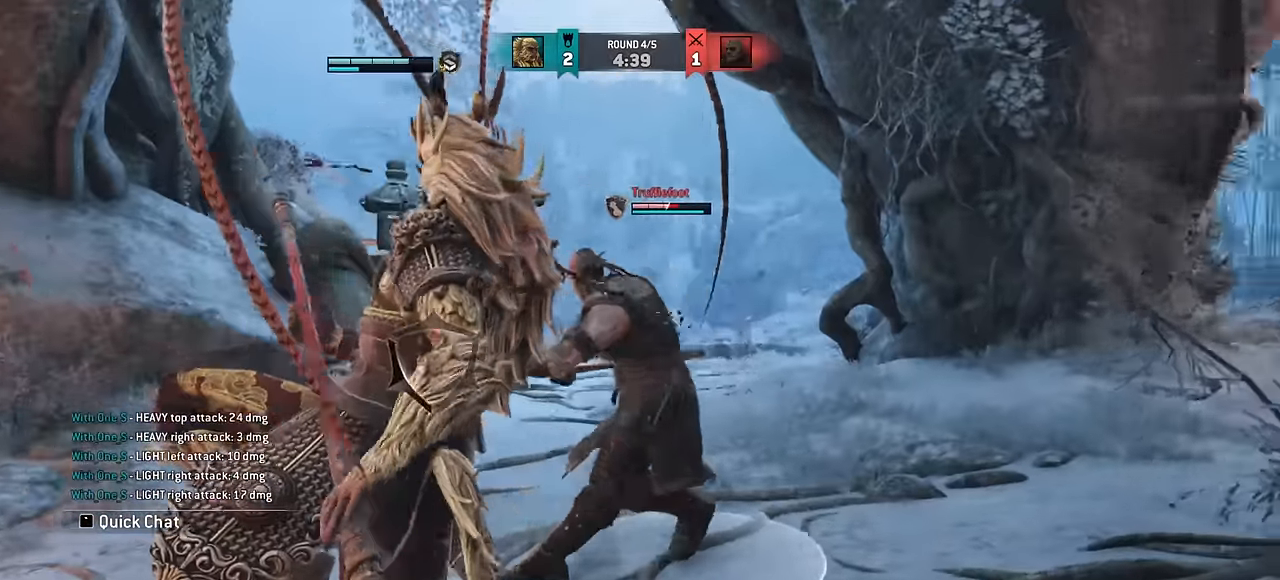
{"keys": ["d"], "mouse": [], "events": [[50, "w", "up"]]}
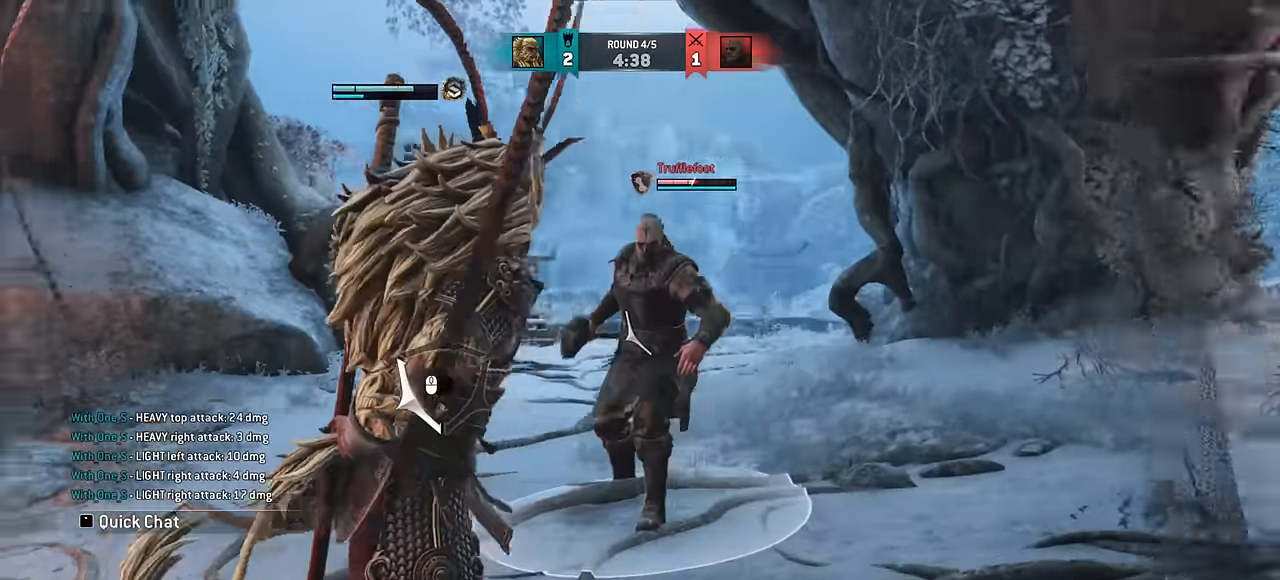
{"keys": ["d"], "mouse": [], "events": []}
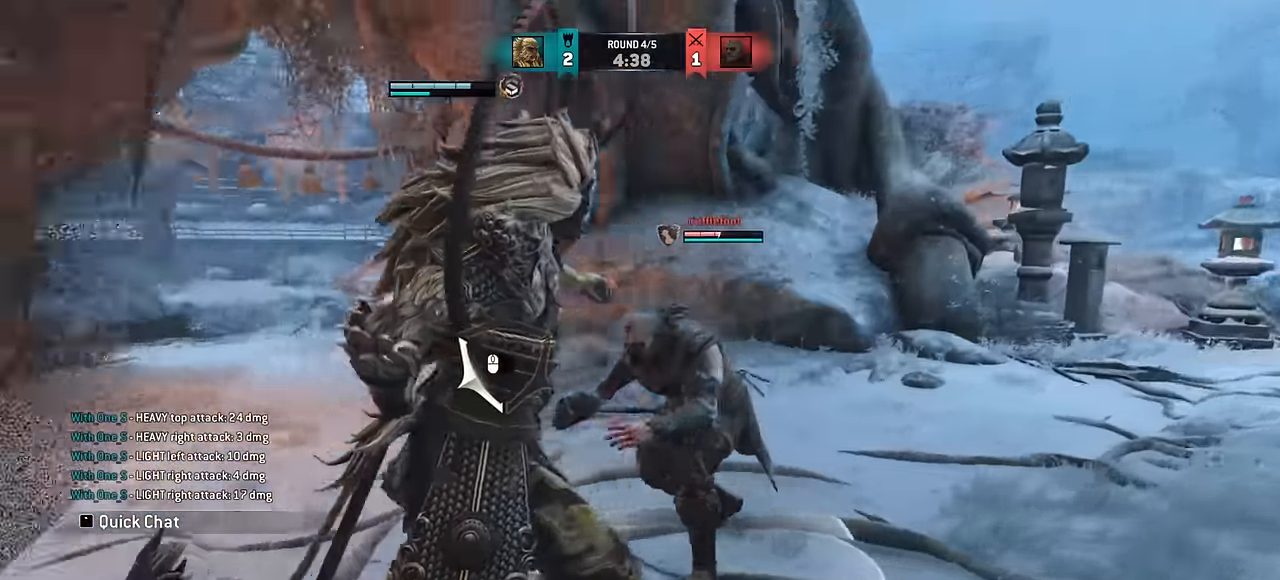
{"keys": [], "mouse": [], "events": [[17, "space", "down"], [100, "space", "up"], [217, "d", "up"]]}
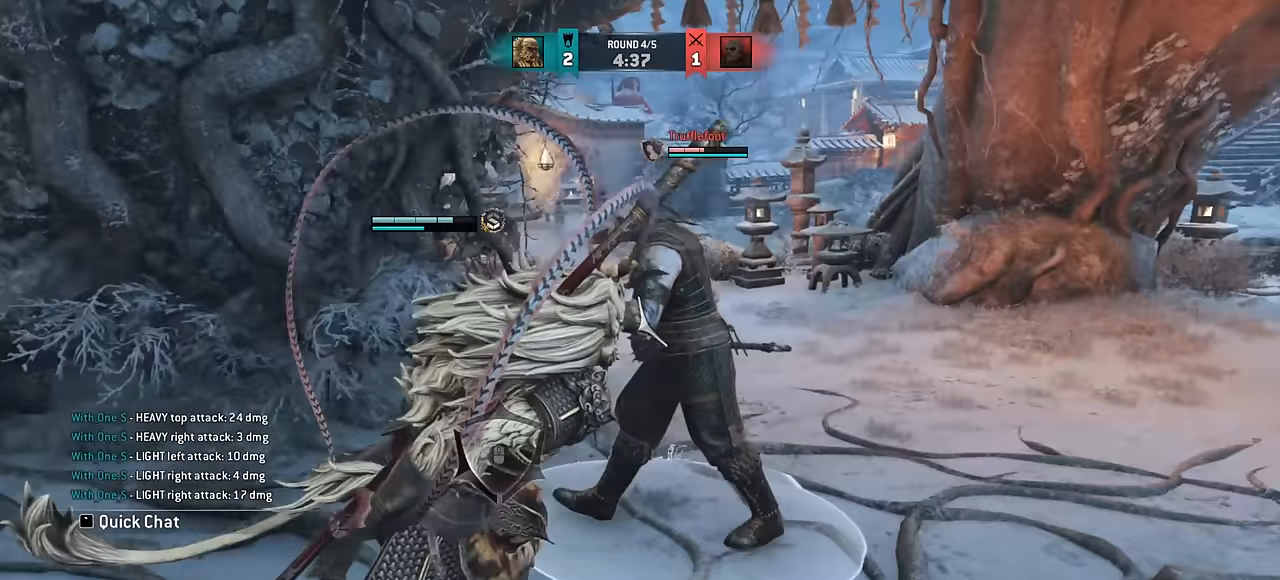
{"keys": [], "mouse": [], "events": [[33, "d", "down"], [367, "d", "up"]]}
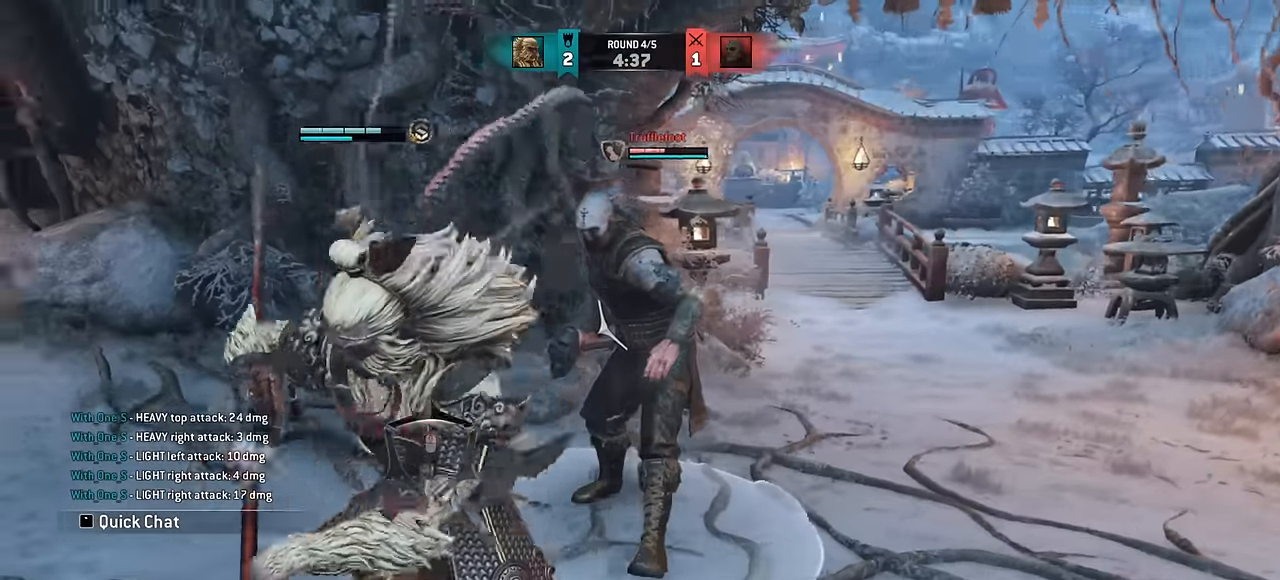
{"keys": [], "mouse": [], "events": []}
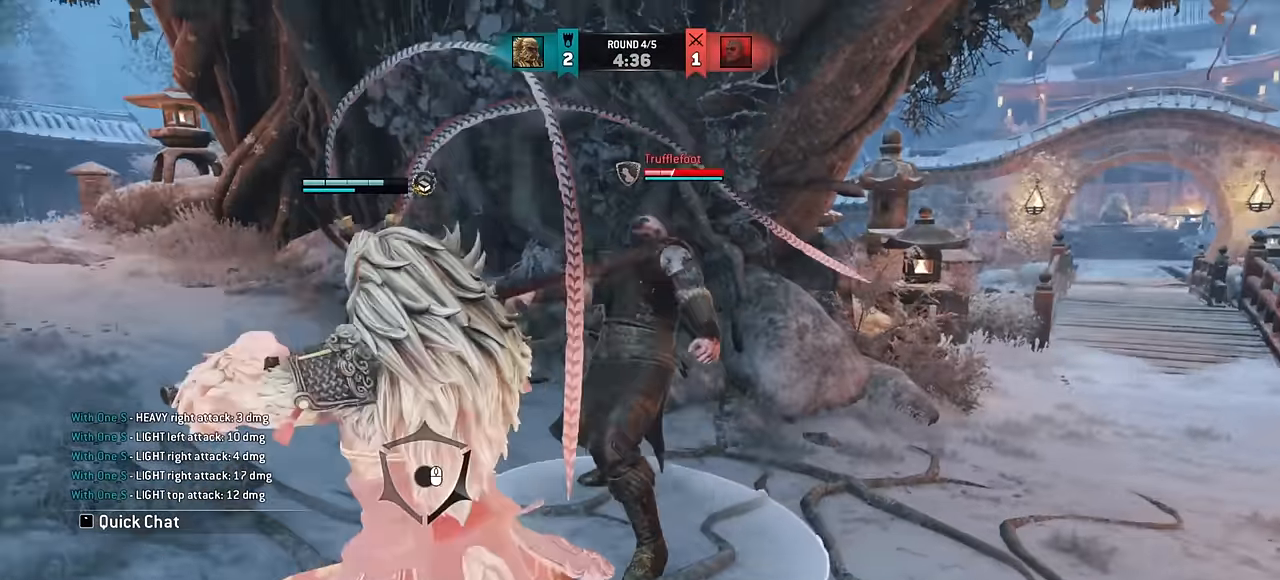
{"keys": [], "mouse": [], "events": []}
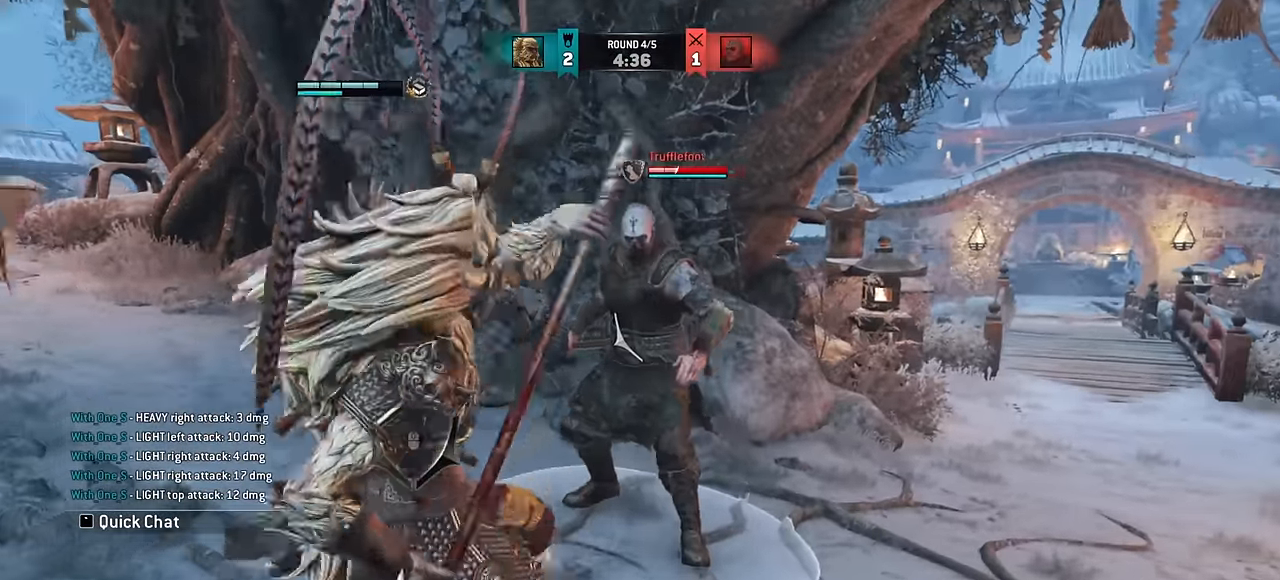
{"keys": ["d", "w"], "mouse": [], "events": [[317, "d", "down"], [350, "w", "down"]]}
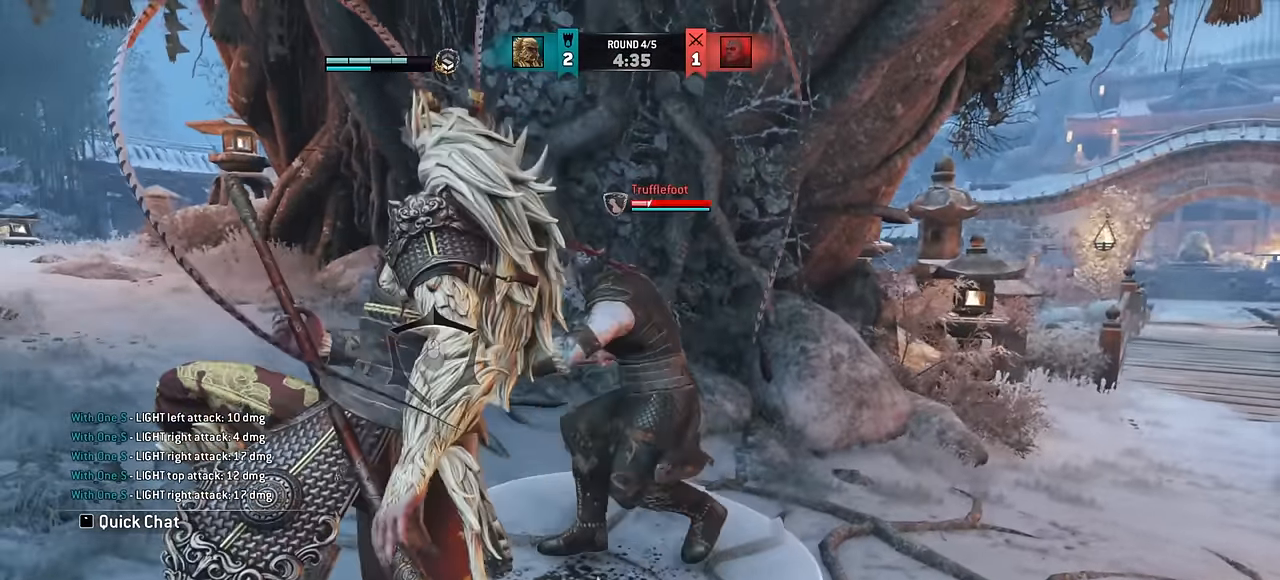
{"keys": ["d"], "mouse": [], "events": [[83, "w", "up"]]}
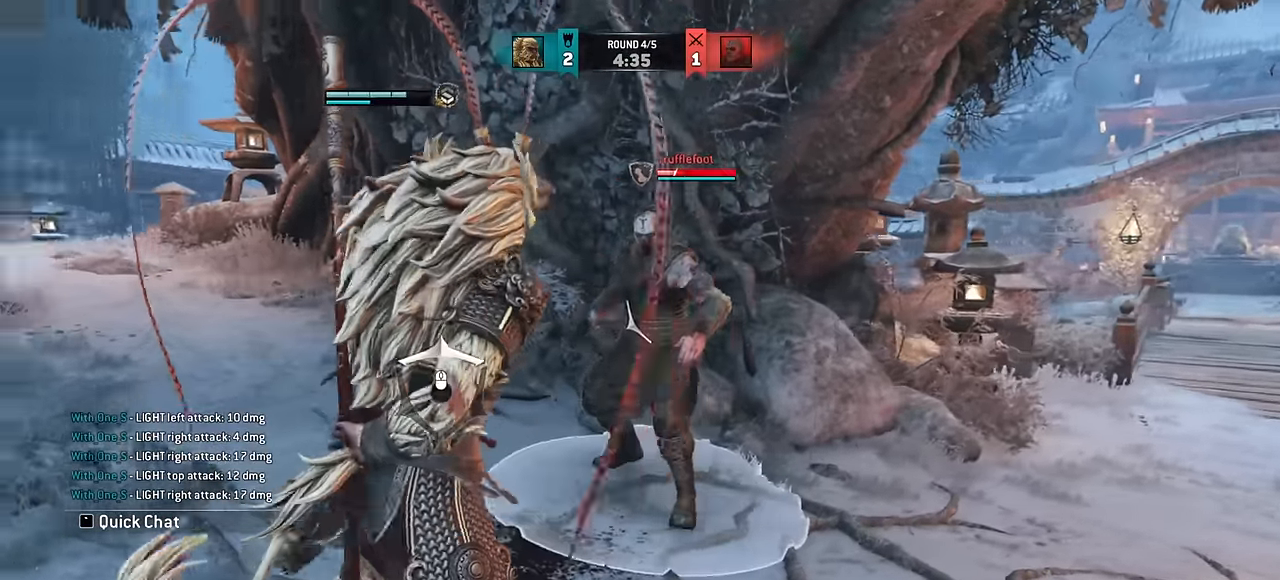
{"keys": [], "mouse": [], "events": [[200, "d", "up"], [333, "a", "down"], [350, "space", "down"], [433, "a", "up"], [450, "space", "up"]]}
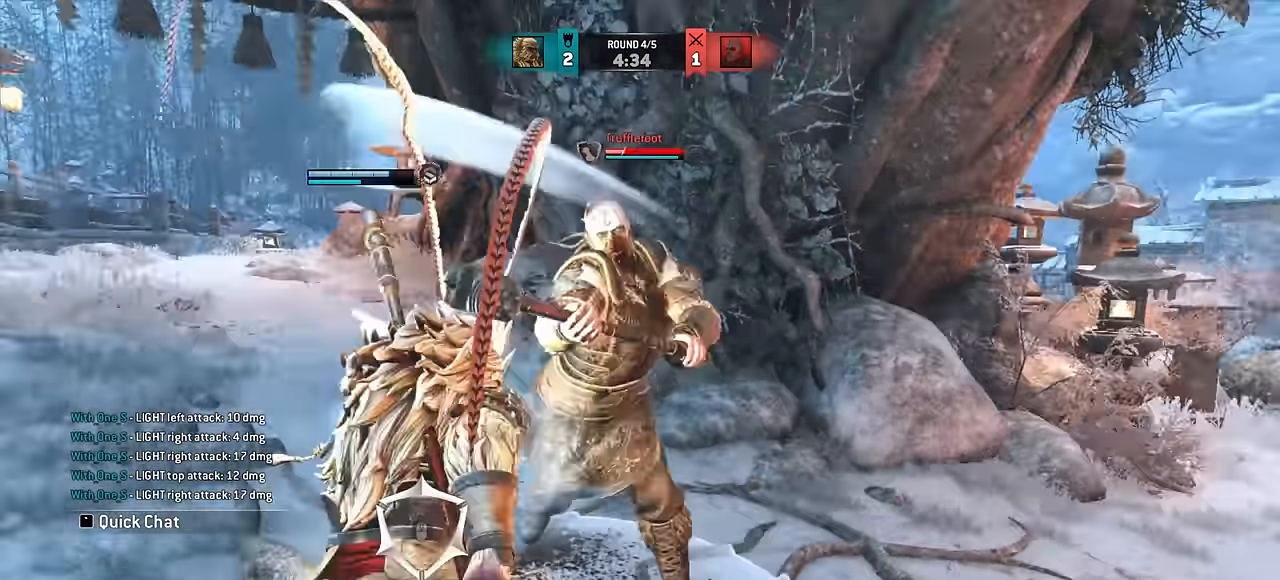
{"keys": [], "mouse": [], "events": []}
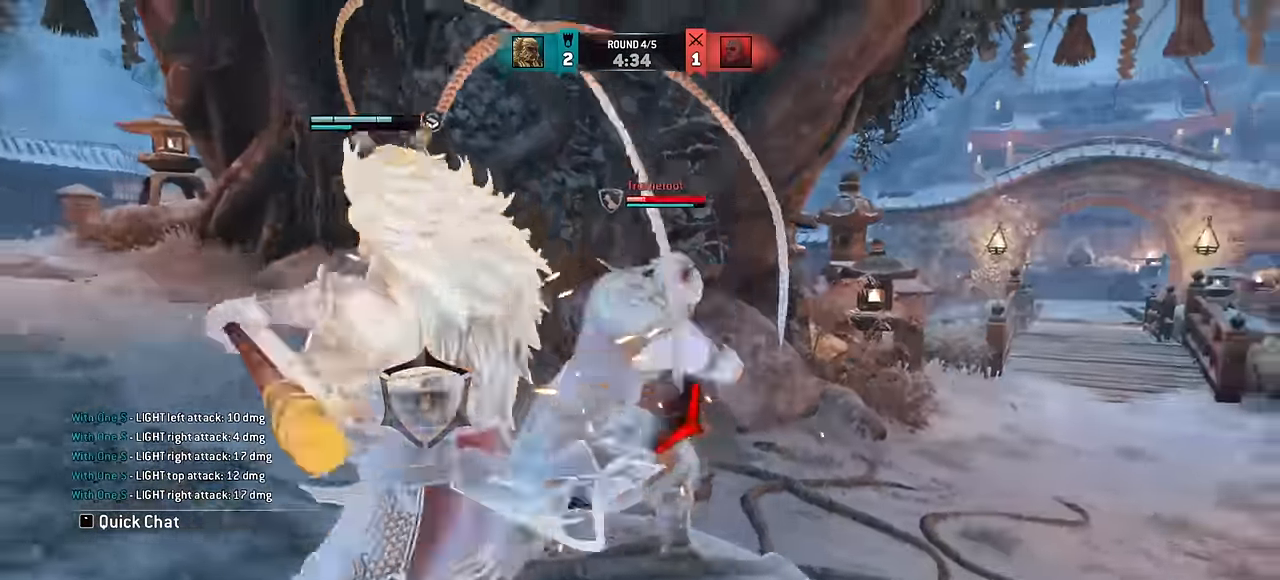
{"keys": [], "mouse": [], "events": []}